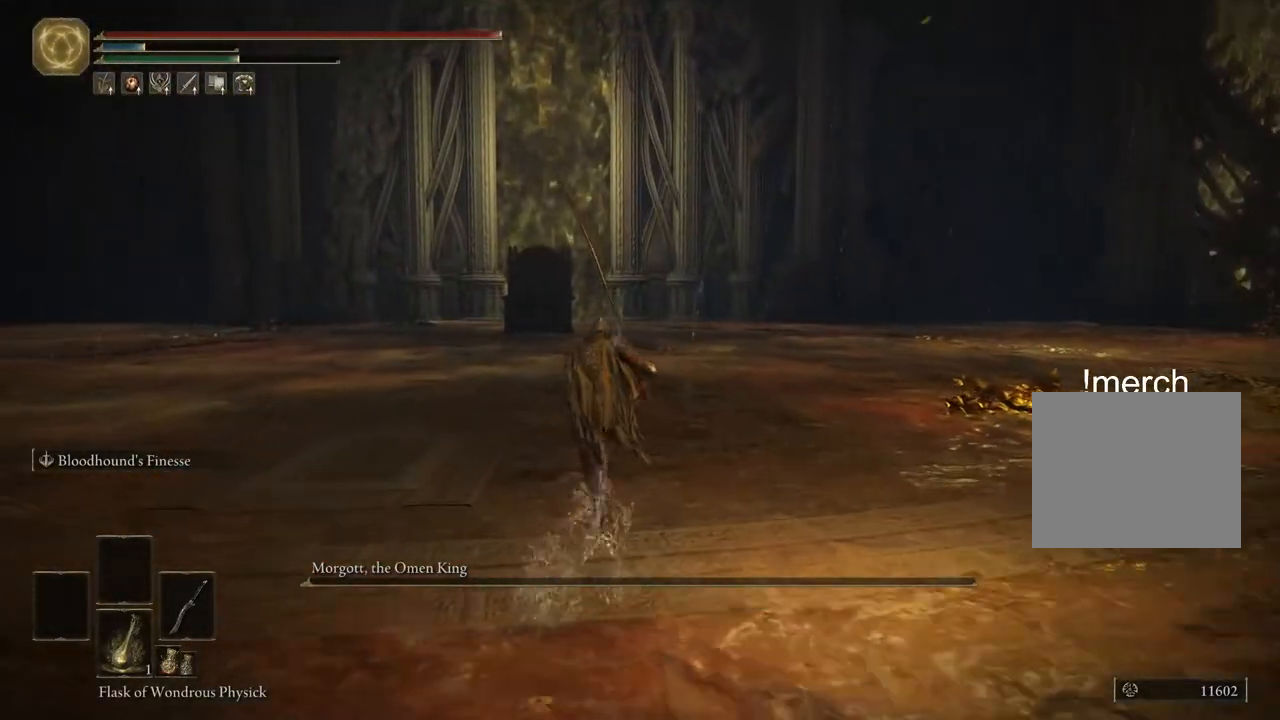
Gameplay with a controller (PlayStation layout); each line is a JSON object with the inputs held at the frame after it. "events" lists button and stick changes between this image and that frame as [ms after this image, input, new state], when the widget could be followed in between.
{"buttons": ["CIRCLE"], "left_stick": "up-left", "right_stick": "center", "events": []}
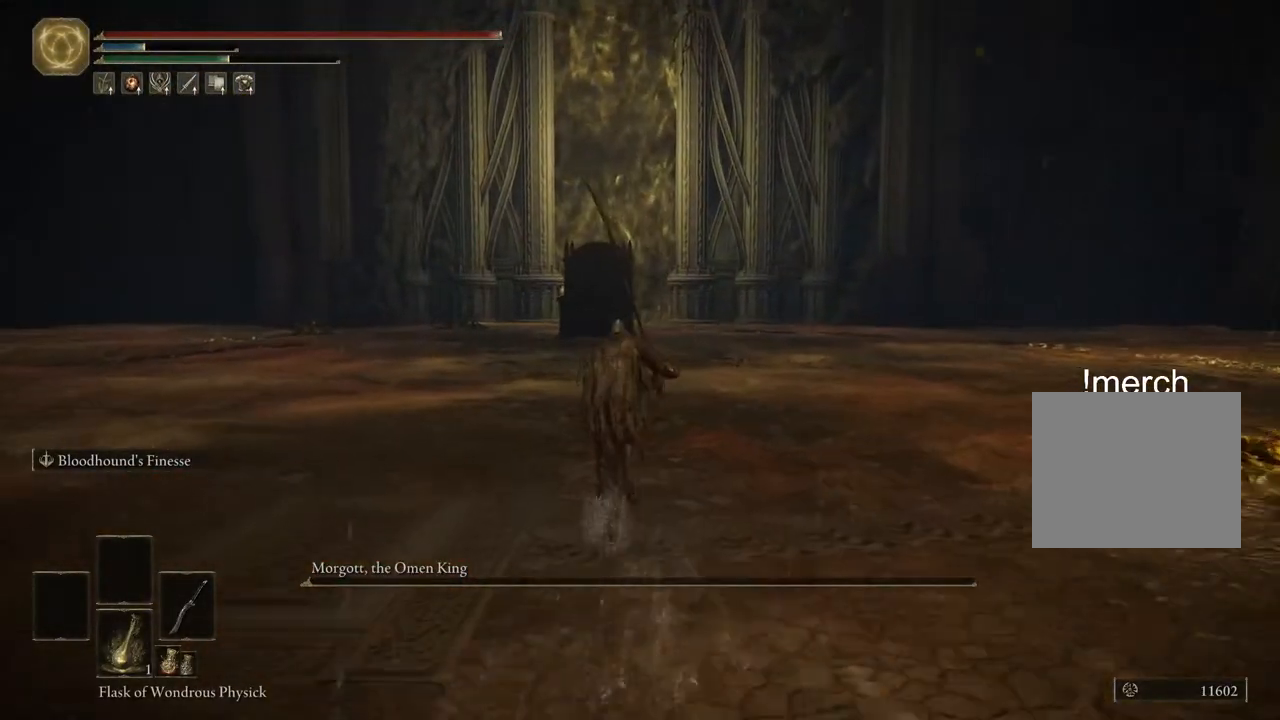
{"buttons": ["CIRCLE"], "left_stick": "up", "right_stick": "center", "events": [[50, "left_stick", "up"]]}
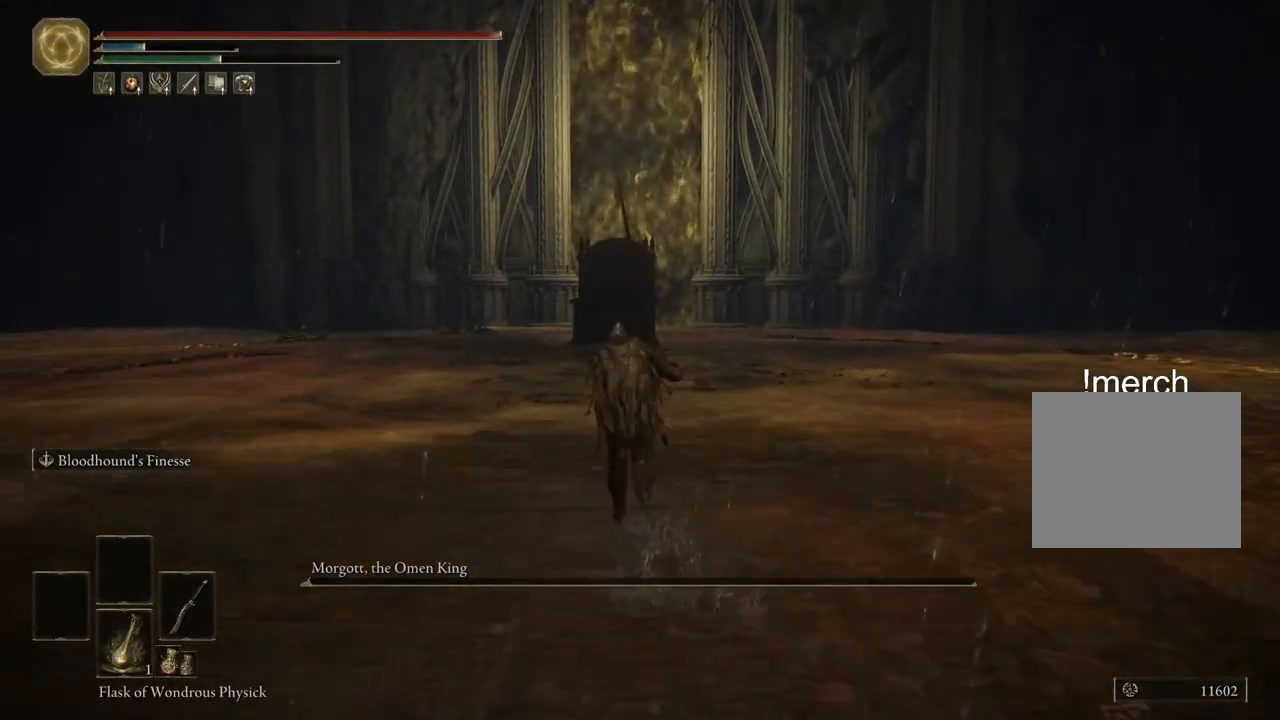
{"buttons": ["CIRCLE"], "left_stick": "up", "right_stick": "center", "events": []}
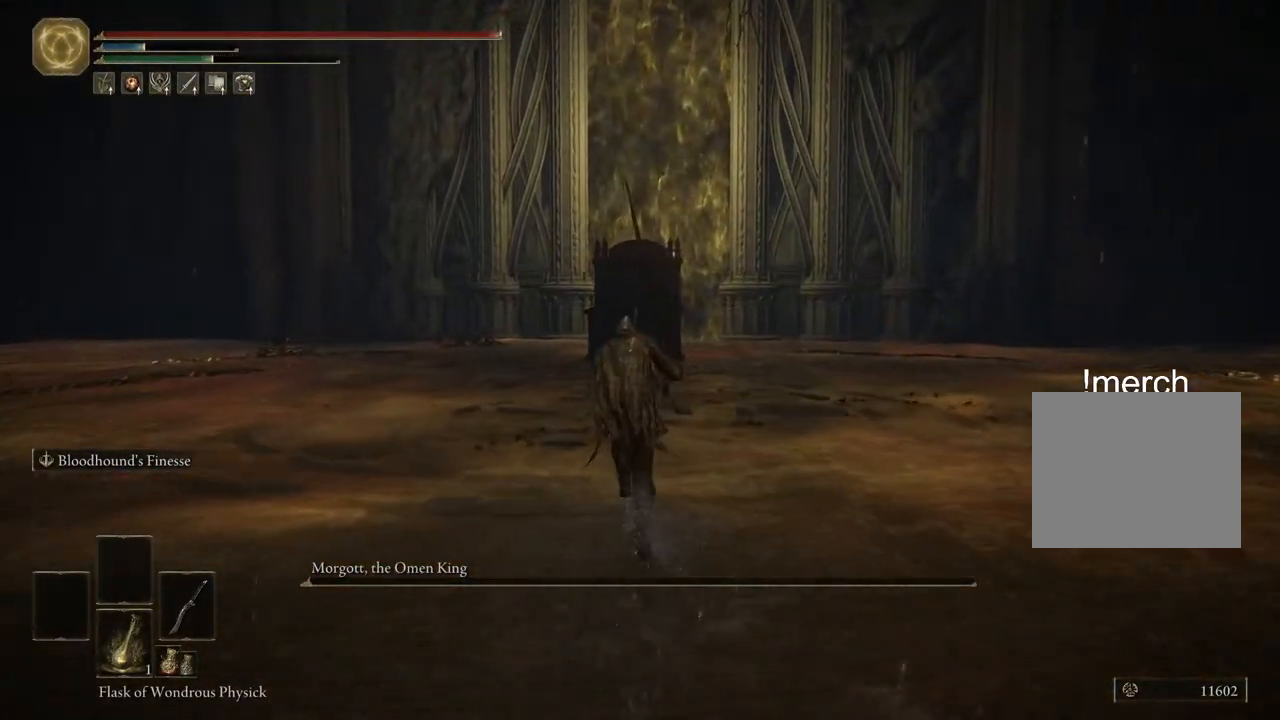
{"buttons": ["CIRCLE"], "left_stick": "up", "right_stick": "center", "events": []}
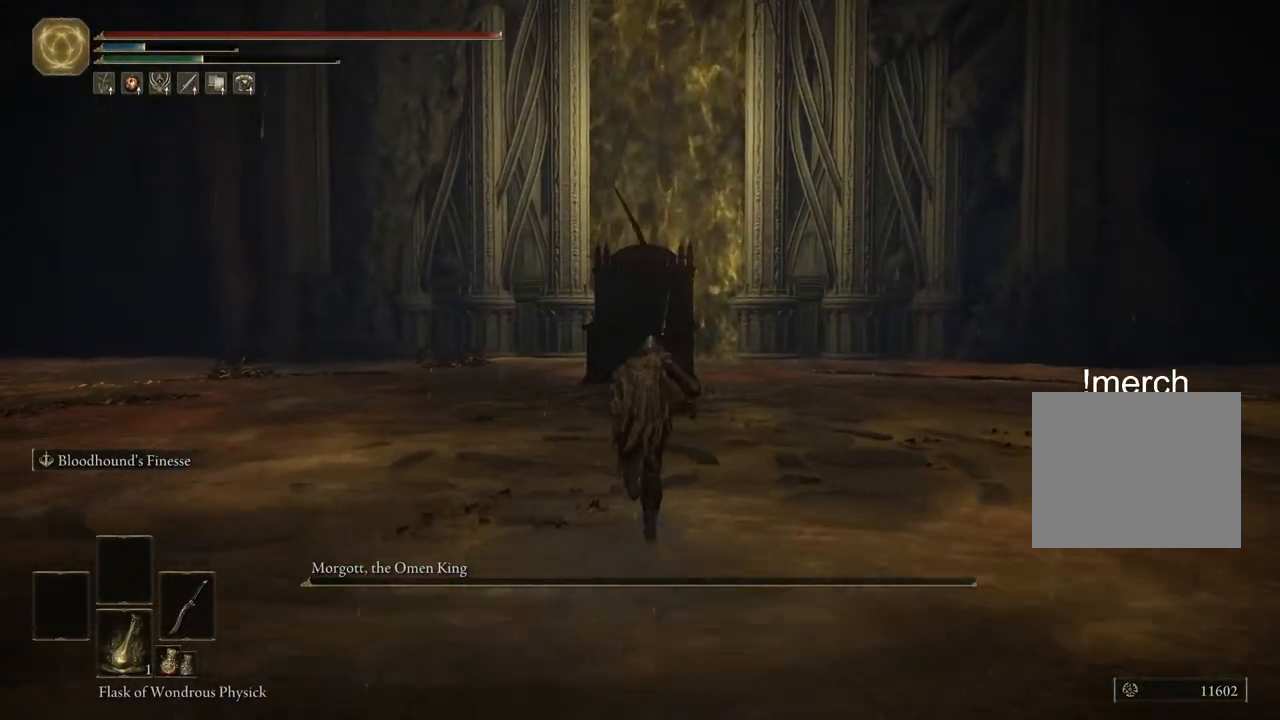
{"buttons": ["CIRCLE"], "left_stick": "up", "right_stick": "center", "events": []}
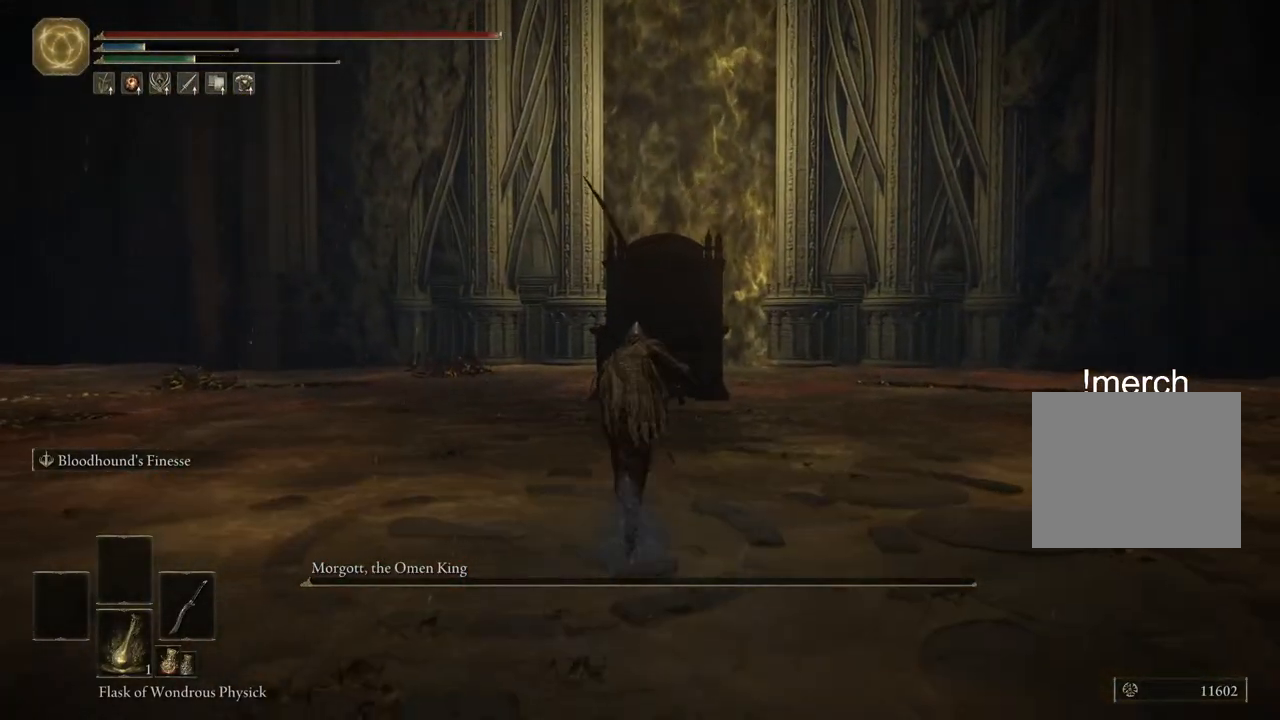
{"buttons": [], "left_stick": "up", "right_stick": "left", "events": [[233, "CIRCLE", "up"], [450, "right_stick", "left"]]}
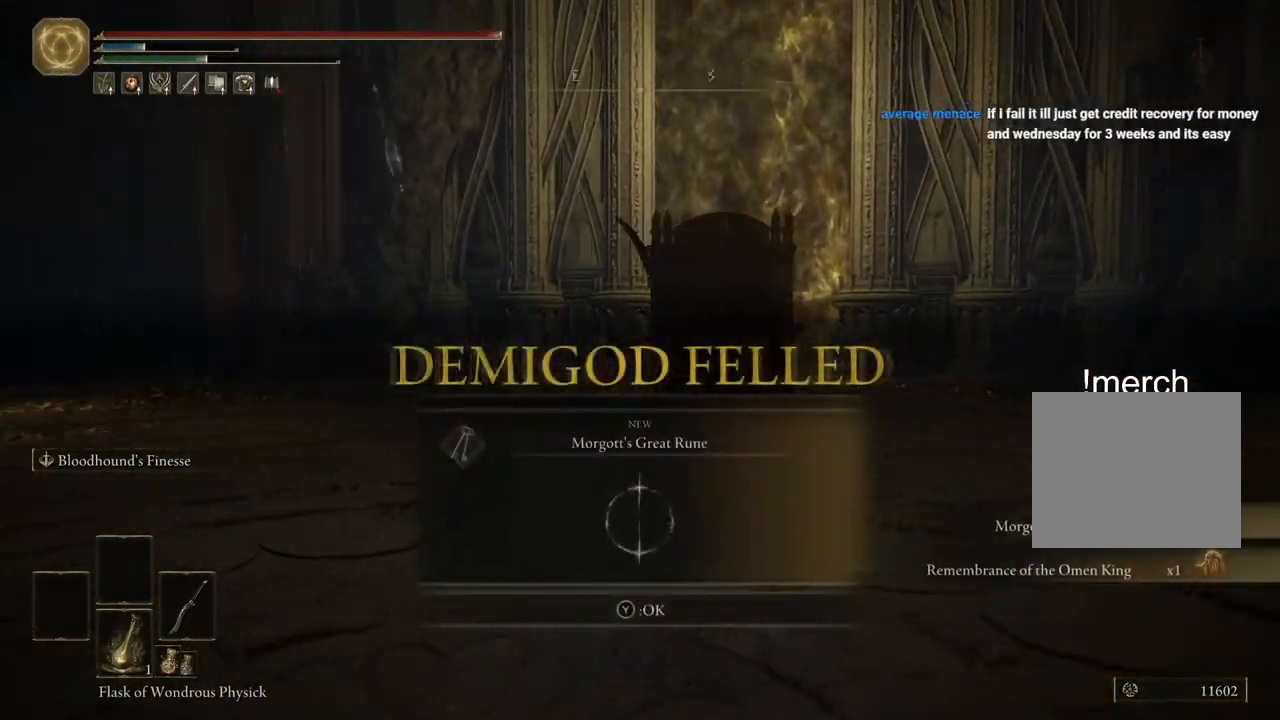
{"buttons": ["TRIANGLE"], "left_stick": "down-left", "right_stick": "left", "events": [[100, "left_stick", "up-left"], [317, "left_stick", "left"], [450, "TRIANGLE", "down"], [450, "left_stick", "down-left"]]}
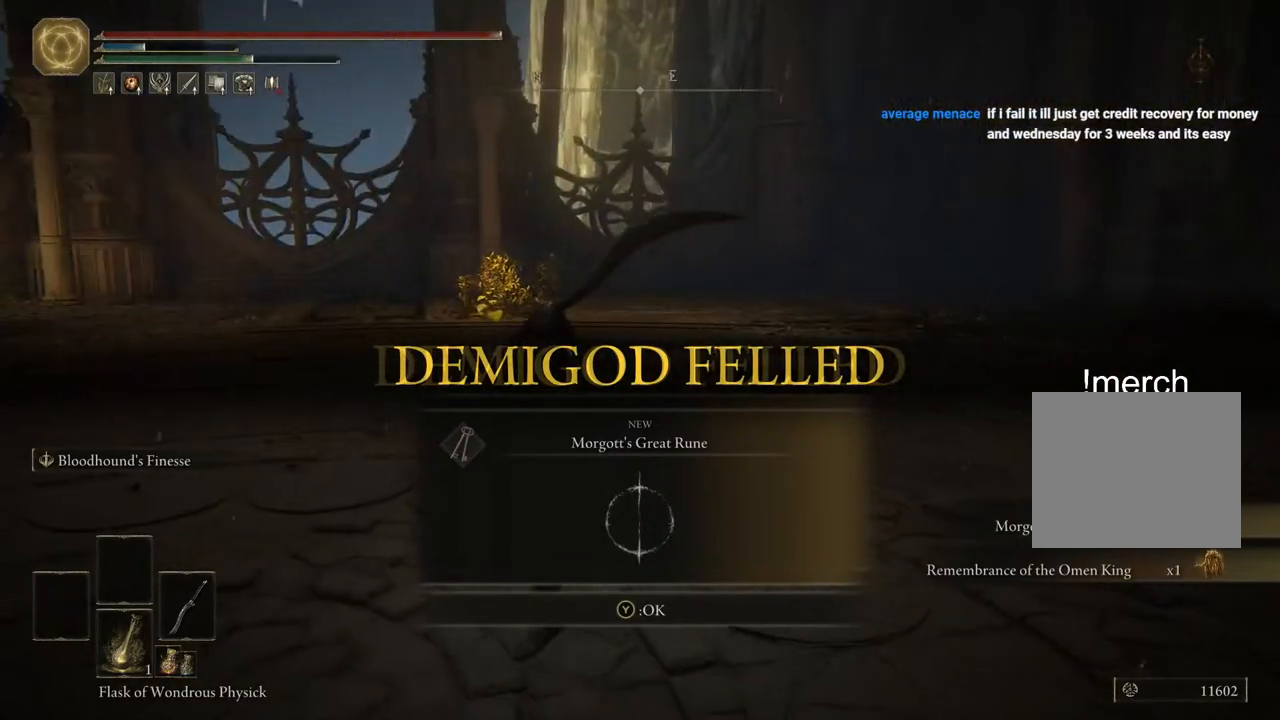
{"buttons": ["TRIANGLE"], "left_stick": "left", "right_stick": "left", "events": [[33, "TRIANGLE", "up"], [117, "TRIANGLE", "down"], [183, "TRIANGLE", "up"], [250, "TRIANGLE", "down"], [350, "TRIANGLE", "up"], [433, "left_stick", "left"], [483, "TRIANGLE", "down"]]}
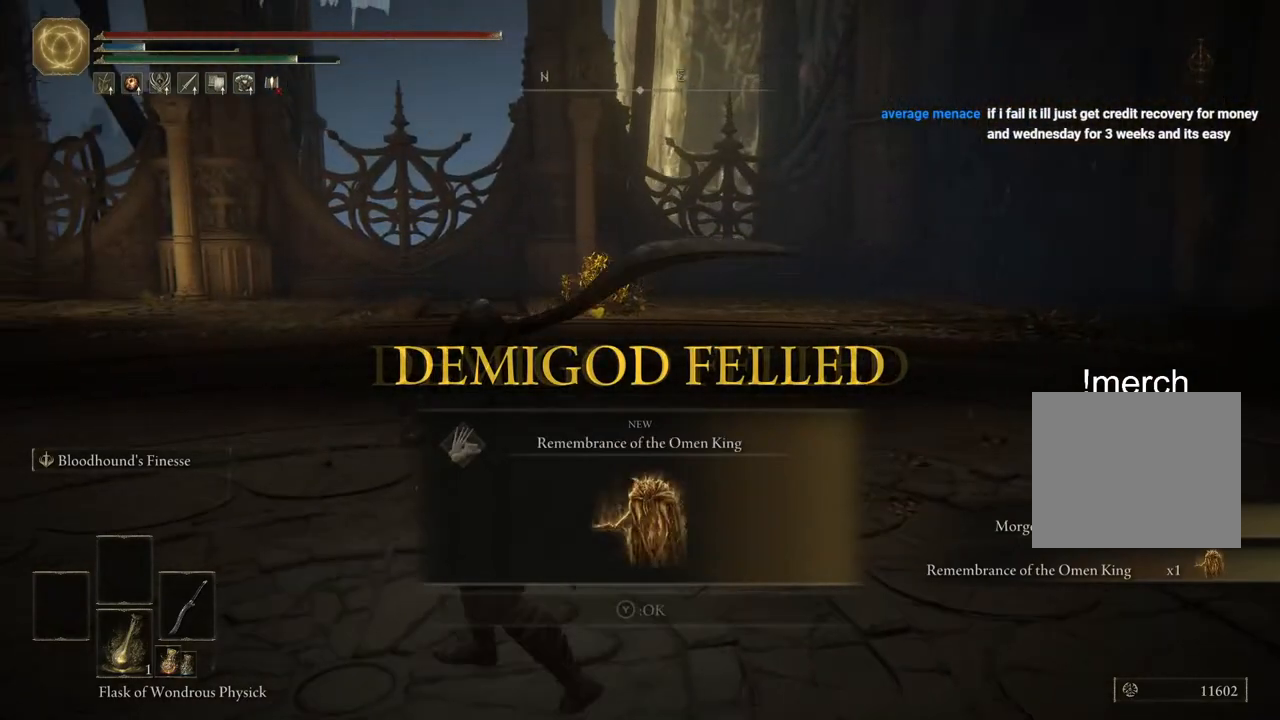
{"buttons": [], "left_stick": "right", "right_stick": "center", "events": [[33, "TRIANGLE", "up"], [133, "left_stick", "down-right"], [183, "left_stick", "right"], [250, "right_stick", "down-right"], [500, "right_stick", "center"]]}
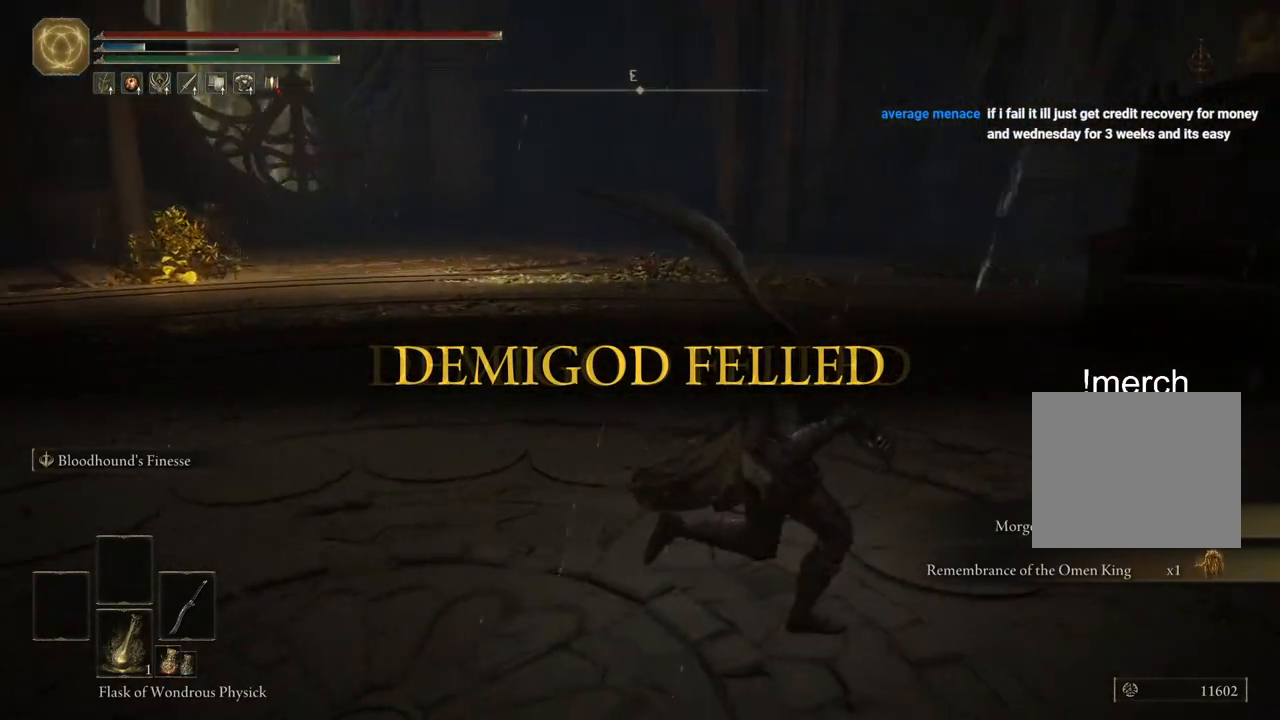
{"buttons": ["CIRCLE"], "left_stick": "up-right", "right_stick": "center", "events": [[150, "CIRCLE", "down"], [267, "left_stick", "up-right"]]}
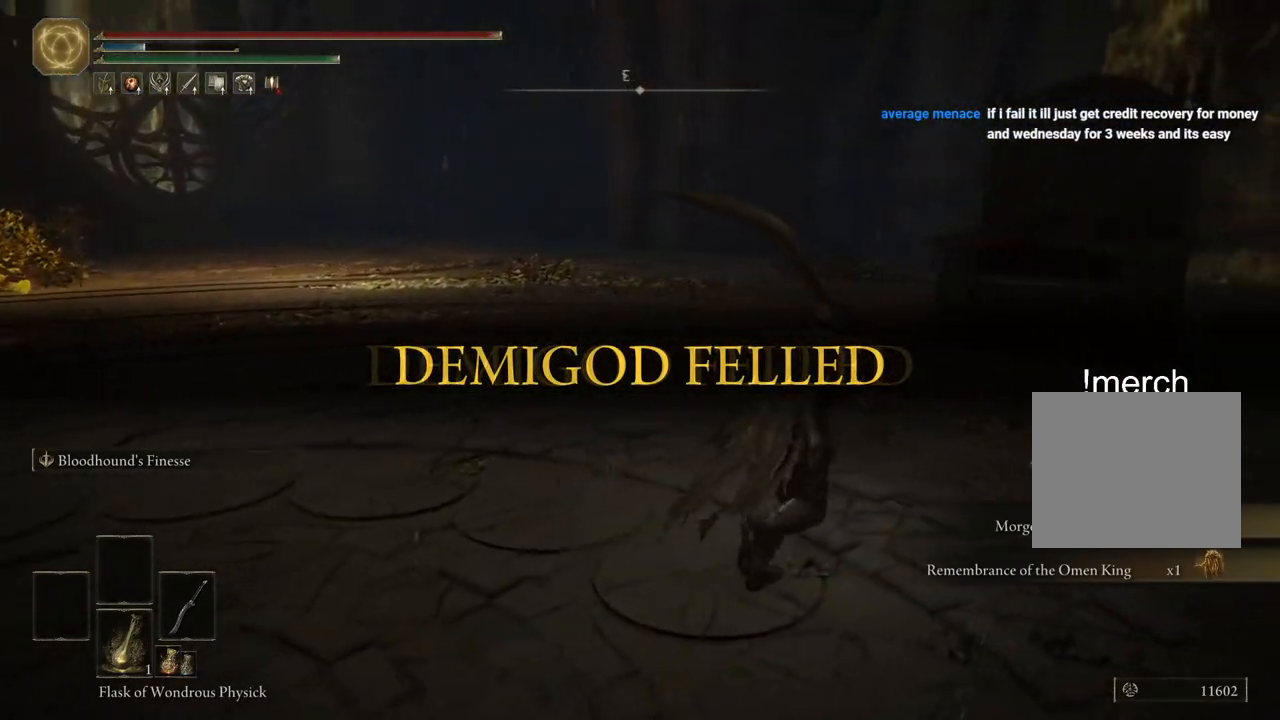
{"buttons": ["CIRCLE"], "left_stick": "up-right", "right_stick": "center", "events": []}
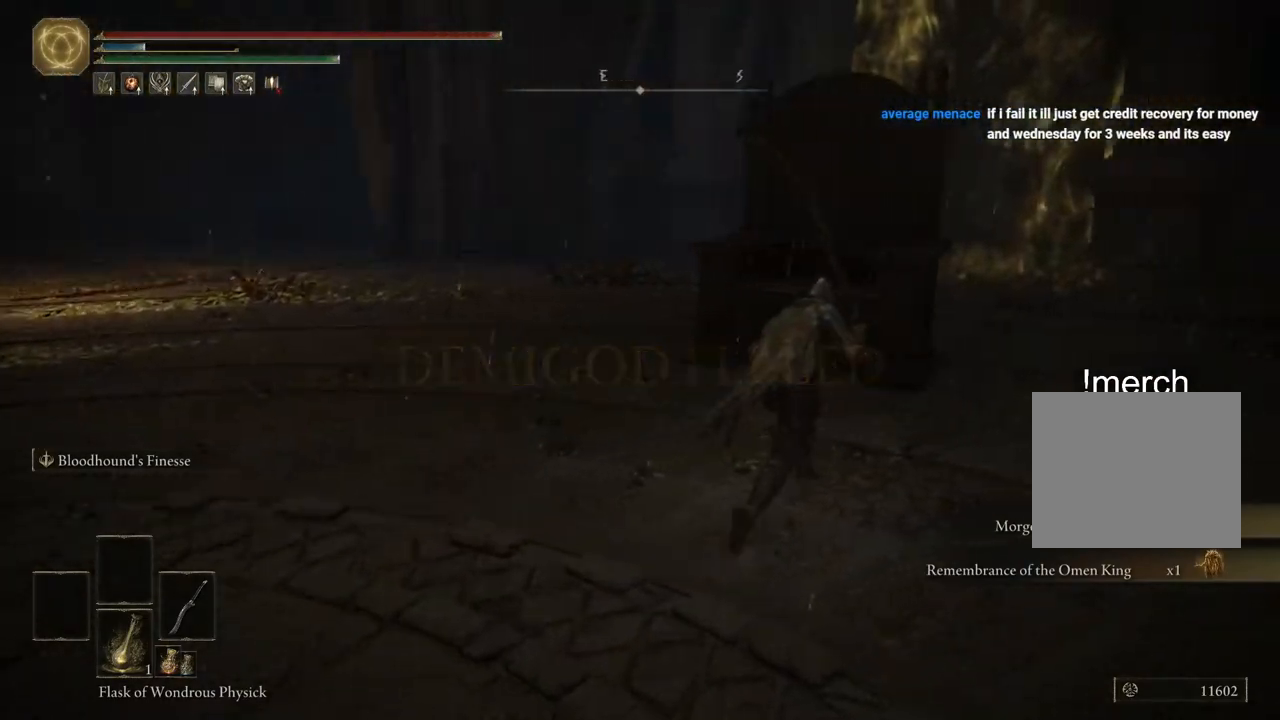
{"buttons": ["CIRCLE"], "left_stick": "up-right", "right_stick": "center", "events": []}
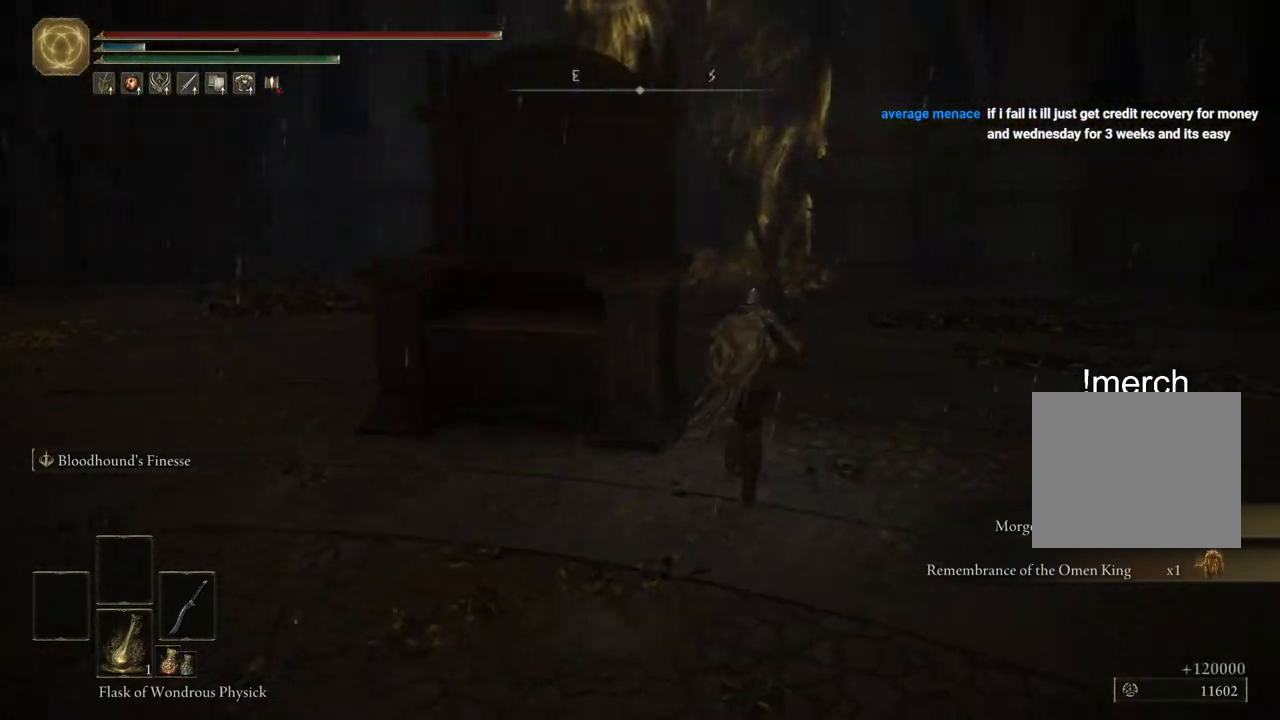
{"buttons": ["CIRCLE"], "left_stick": "up", "right_stick": "center", "events": [[200, "left_stick", "up"]]}
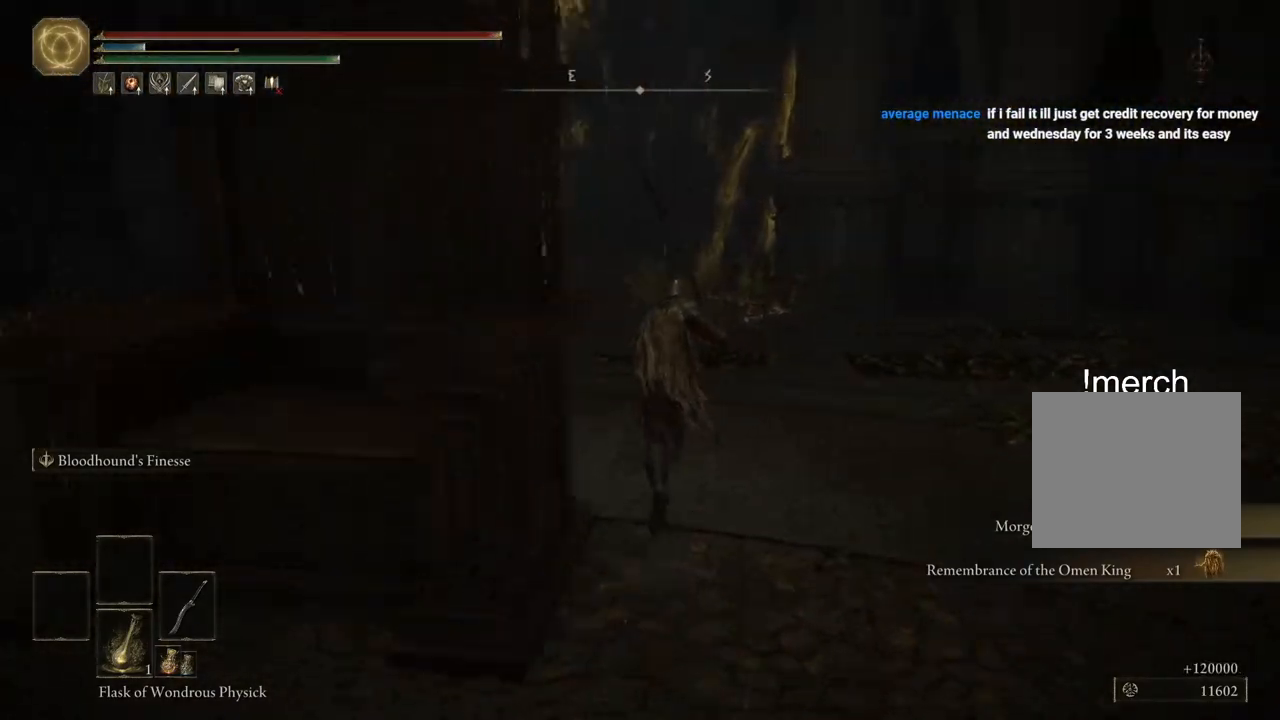
{"buttons": ["CIRCLE"], "left_stick": "up", "right_stick": "center", "events": []}
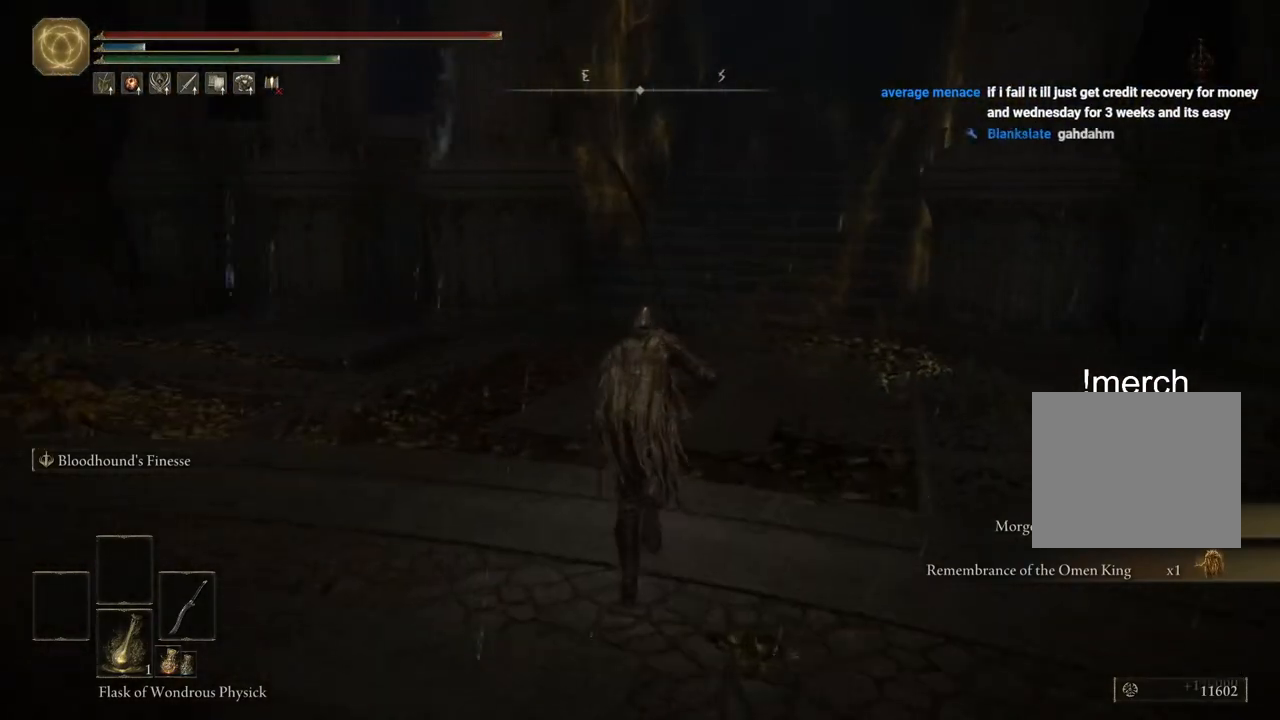
{"buttons": ["CIRCLE"], "left_stick": "up", "right_stick": "center", "events": []}
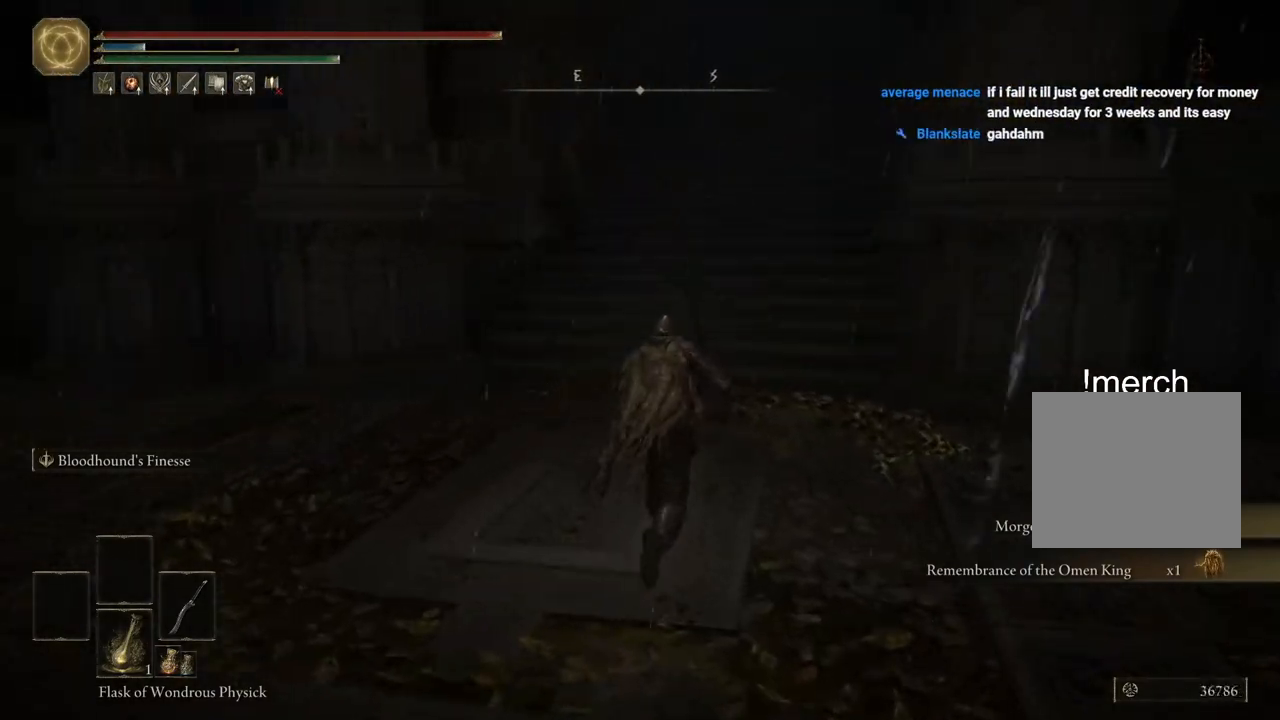
{"buttons": ["CIRCLE"], "left_stick": "up", "right_stick": "center", "events": []}
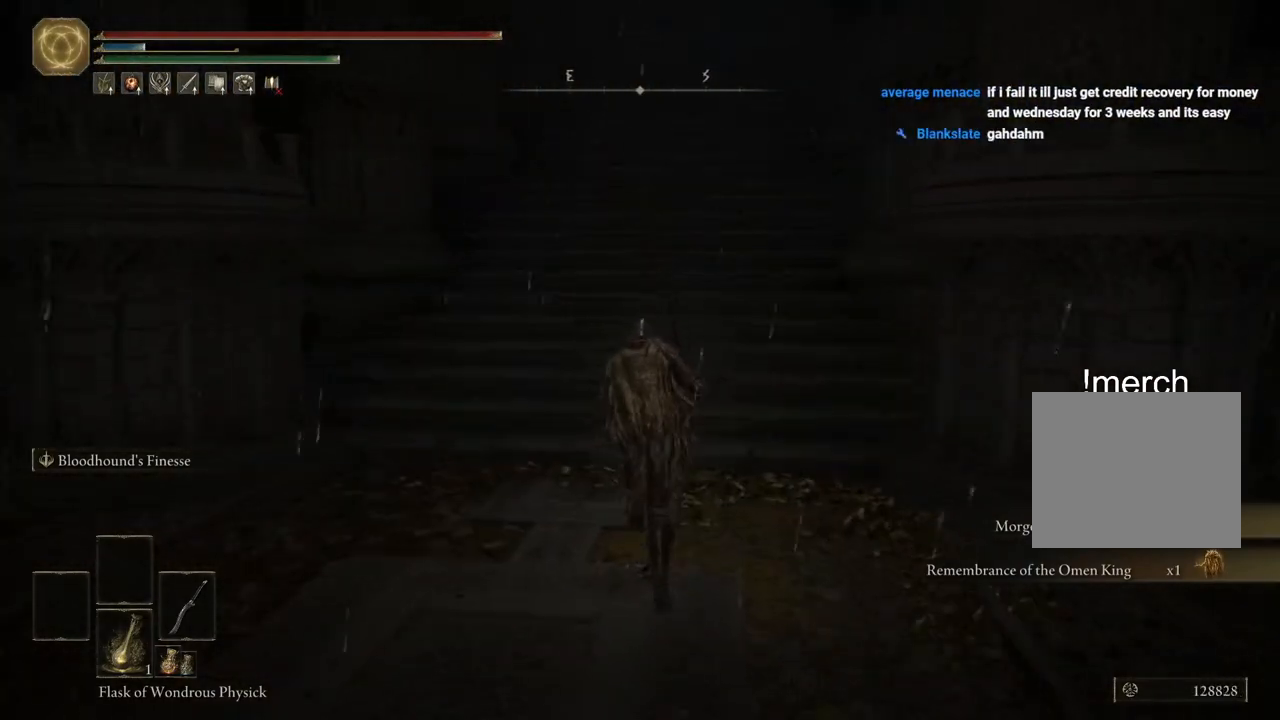
{"buttons": ["CIRCLE"], "left_stick": "up", "right_stick": "center", "events": []}
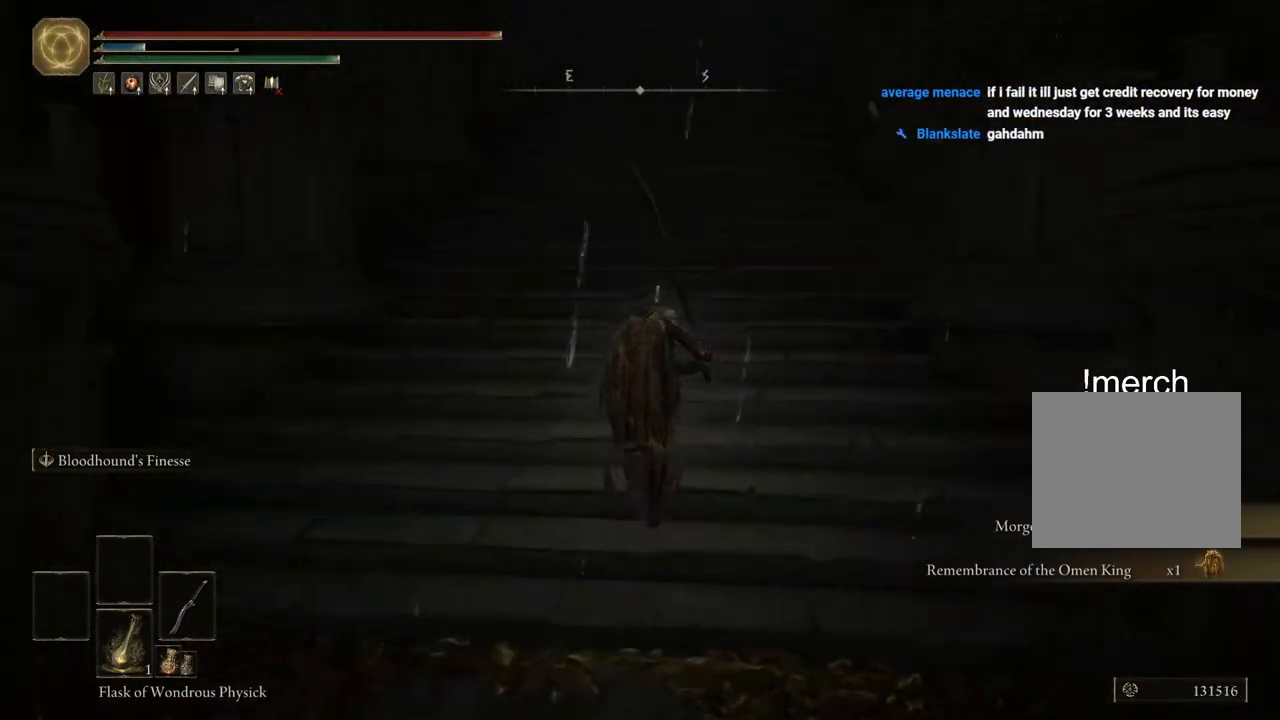
{"buttons": ["CIRCLE"], "left_stick": "up", "right_stick": "center", "events": []}
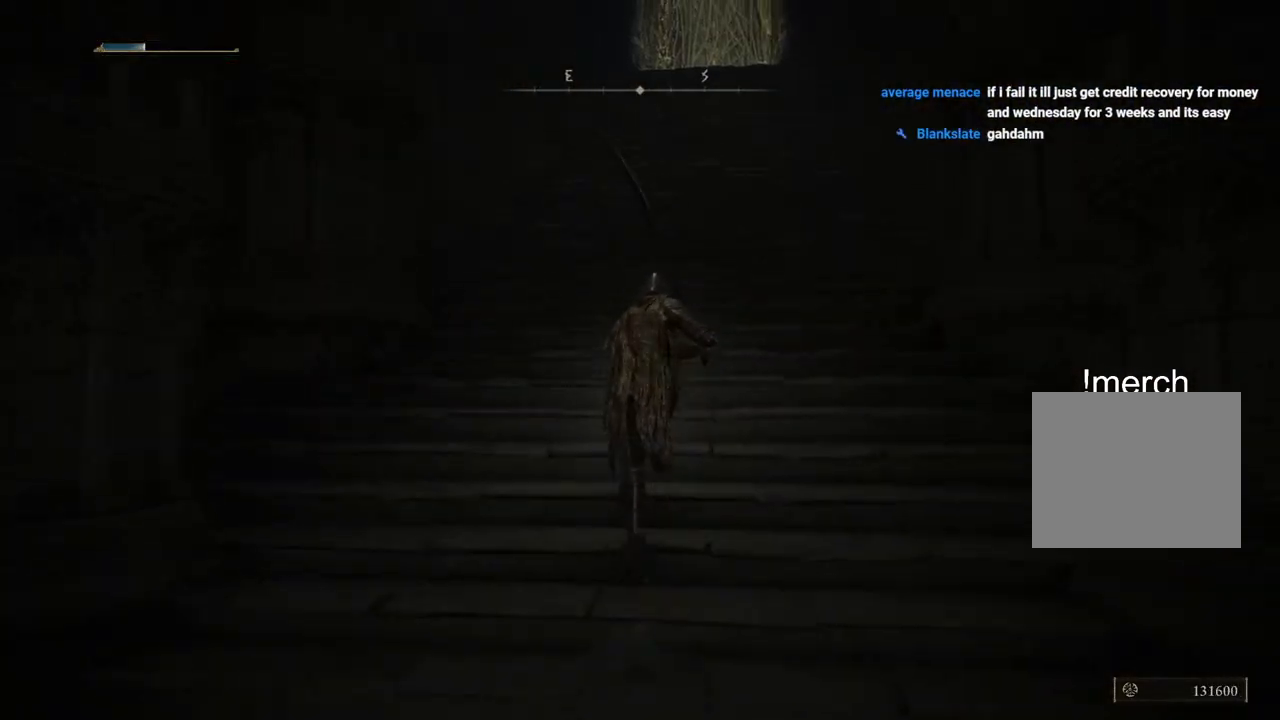
{"buttons": ["CIRCLE"], "left_stick": "up", "right_stick": "center", "events": []}
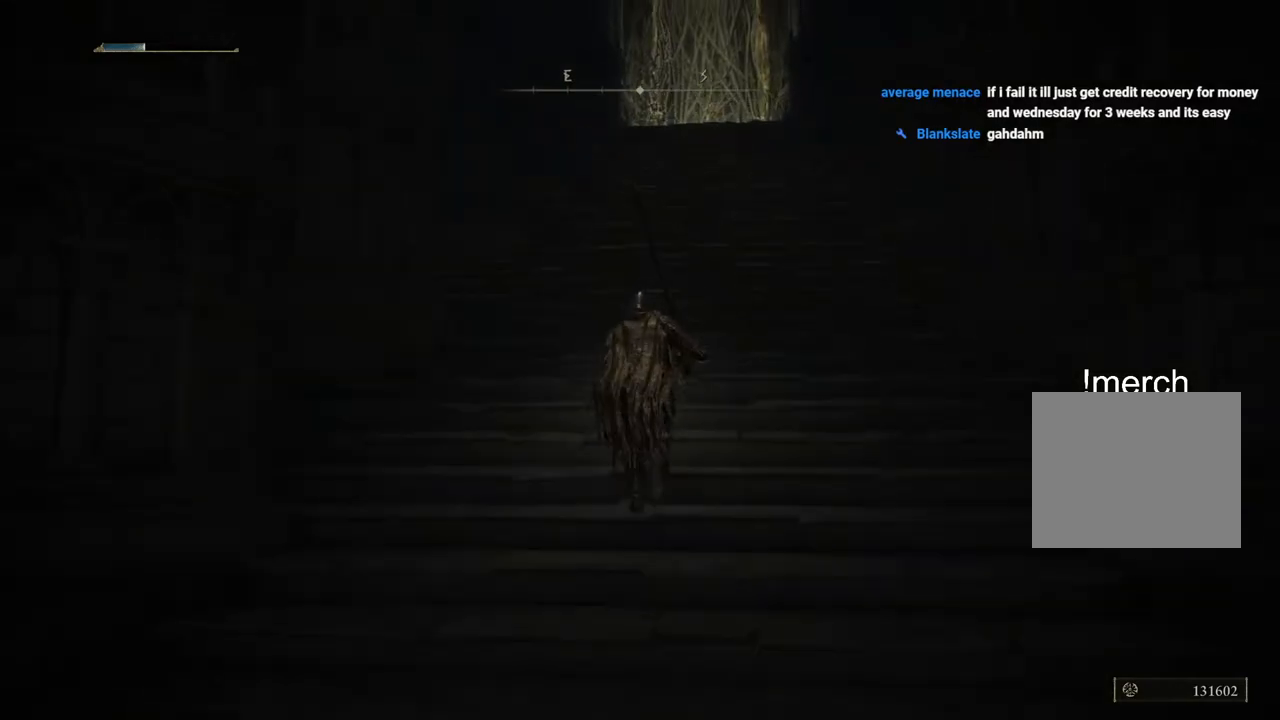
{"buttons": ["CIRCLE"], "left_stick": "up", "right_stick": "center", "events": []}
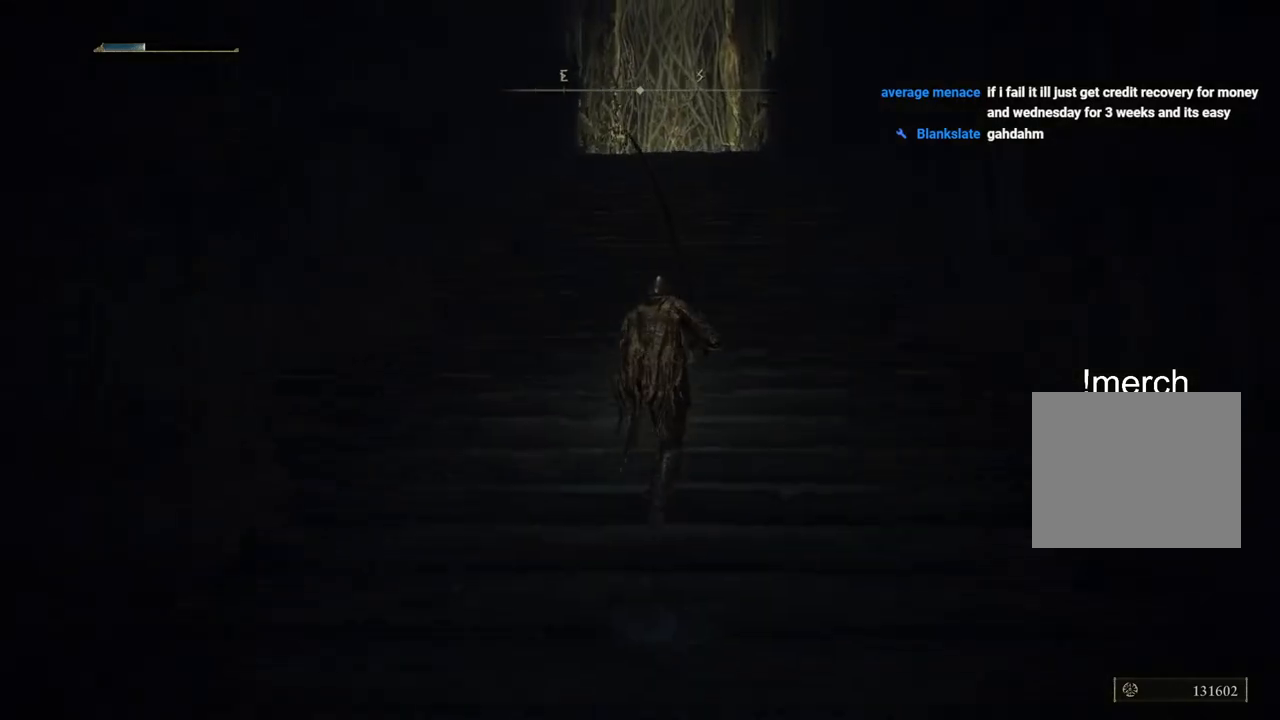
{"buttons": ["CIRCLE"], "left_stick": "up", "right_stick": "center", "events": []}
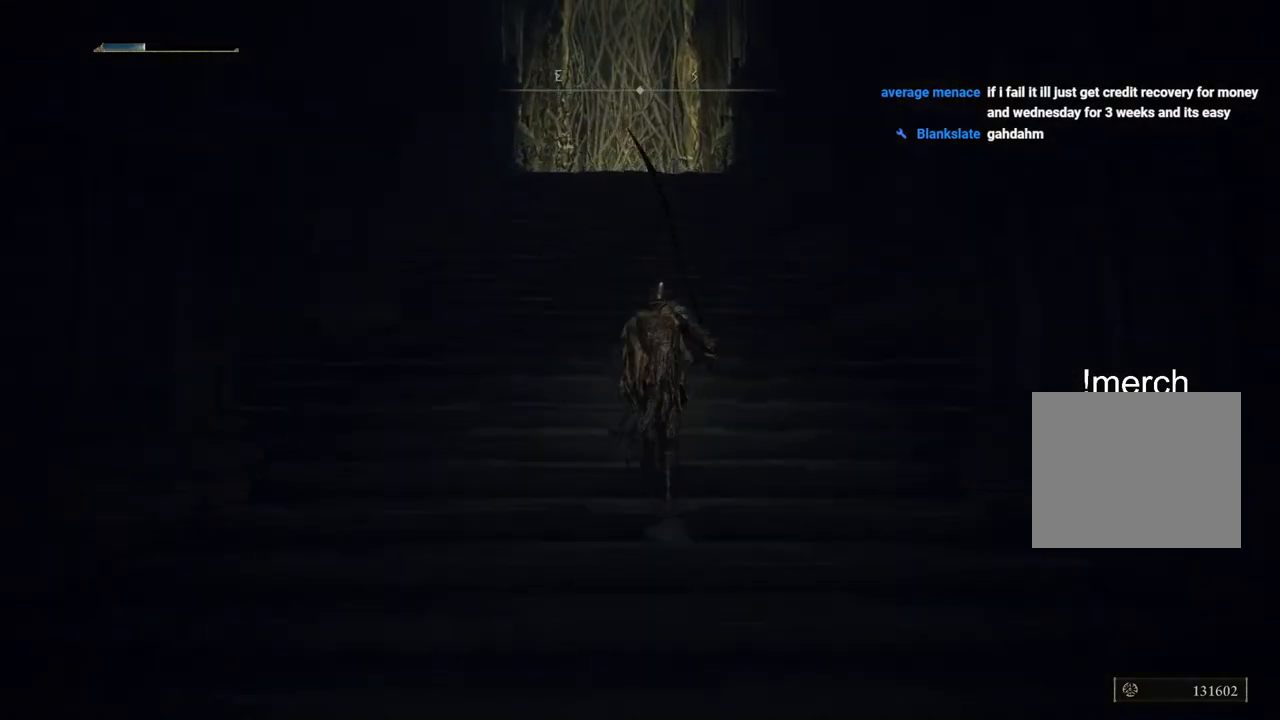
{"buttons": ["CIRCLE"], "left_stick": "up", "right_stick": "center", "events": []}
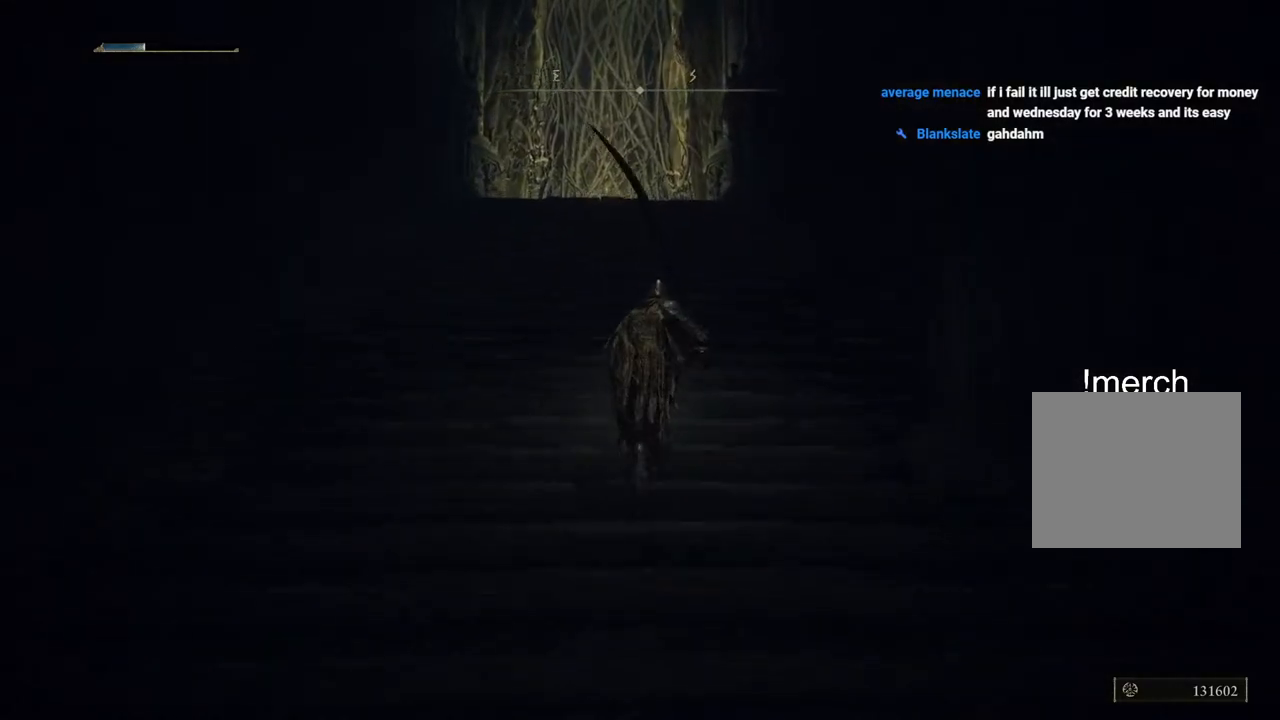
{"buttons": ["CIRCLE"], "left_stick": "up", "right_stick": "center", "events": []}
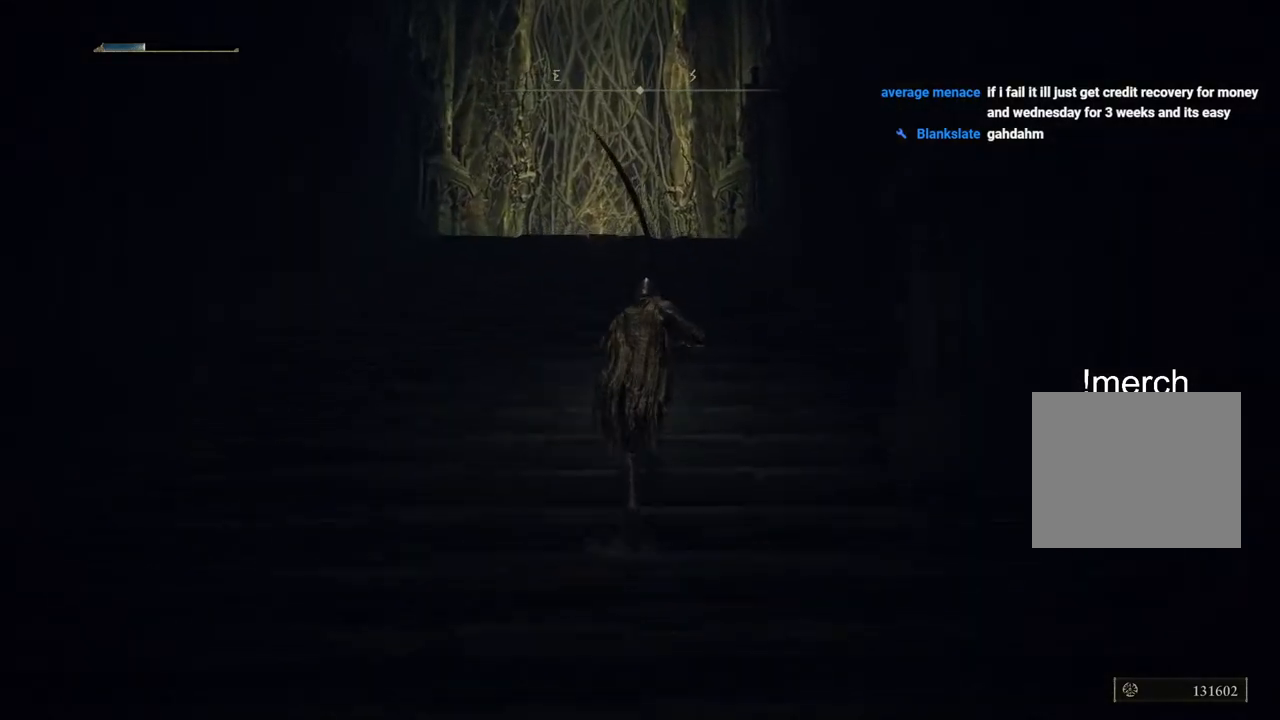
{"buttons": ["CIRCLE"], "left_stick": "up", "right_stick": "center", "events": []}
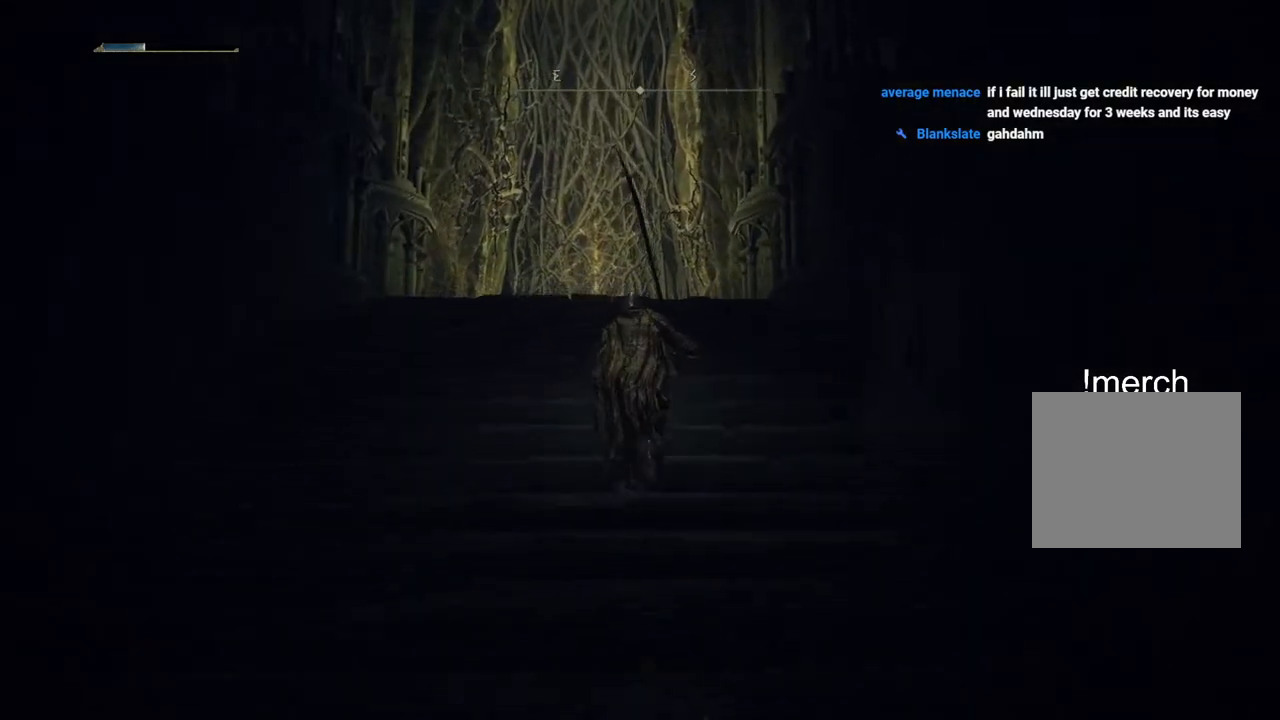
{"buttons": ["CIRCLE"], "left_stick": "up", "right_stick": "center", "events": [[200, "CROSS", "down"], [350, "CROSS", "up"]]}
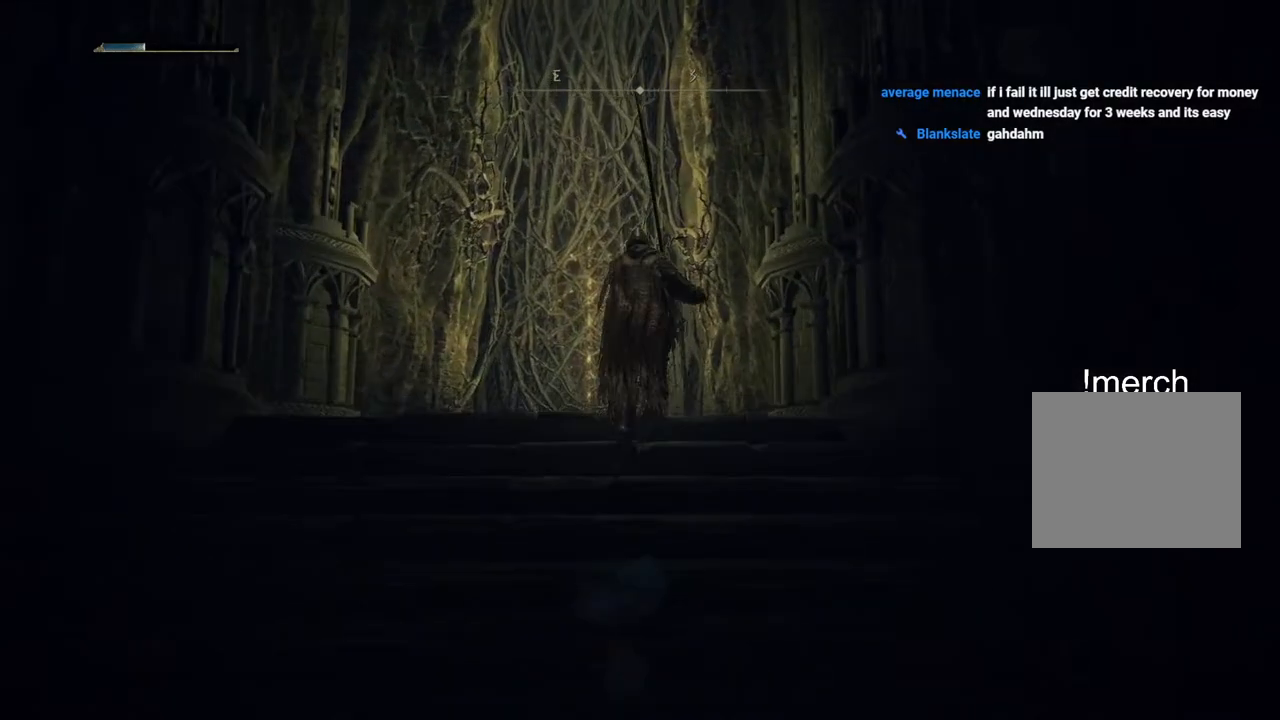
{"buttons": ["CIRCLE"], "left_stick": "up", "right_stick": "center", "events": []}
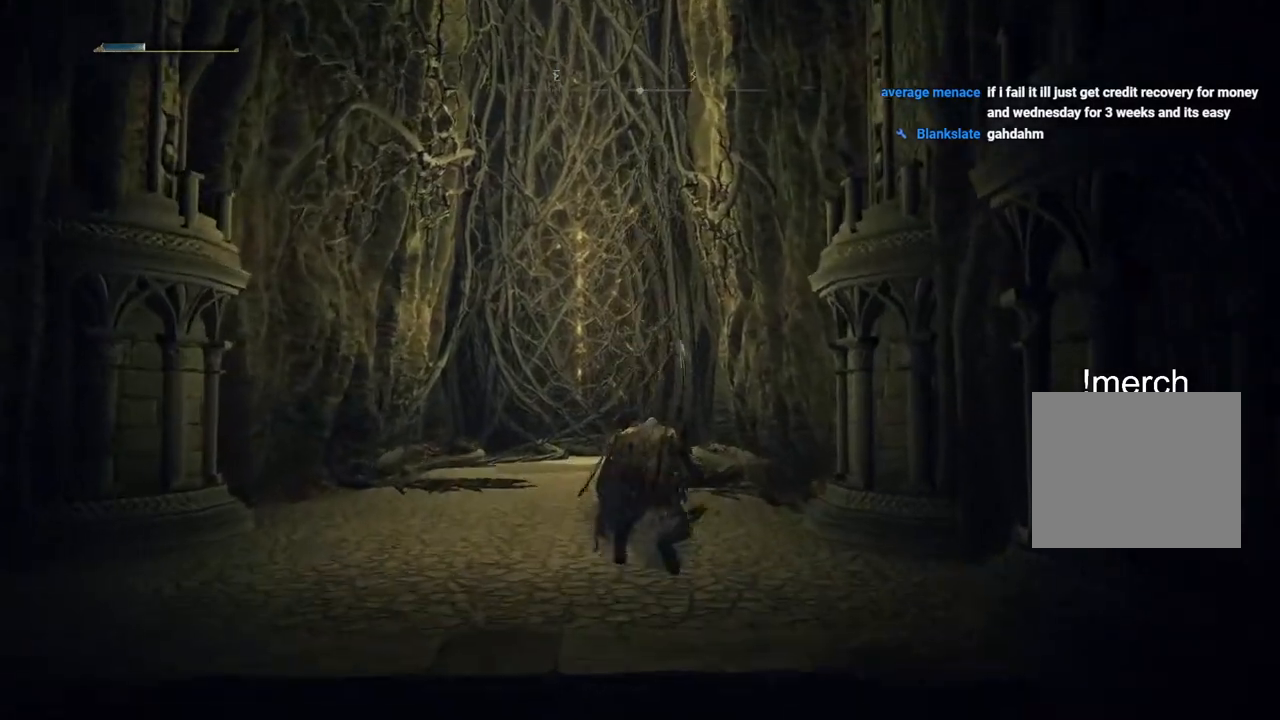
{"buttons": ["CIRCLE"], "left_stick": "up", "right_stick": "center", "events": []}
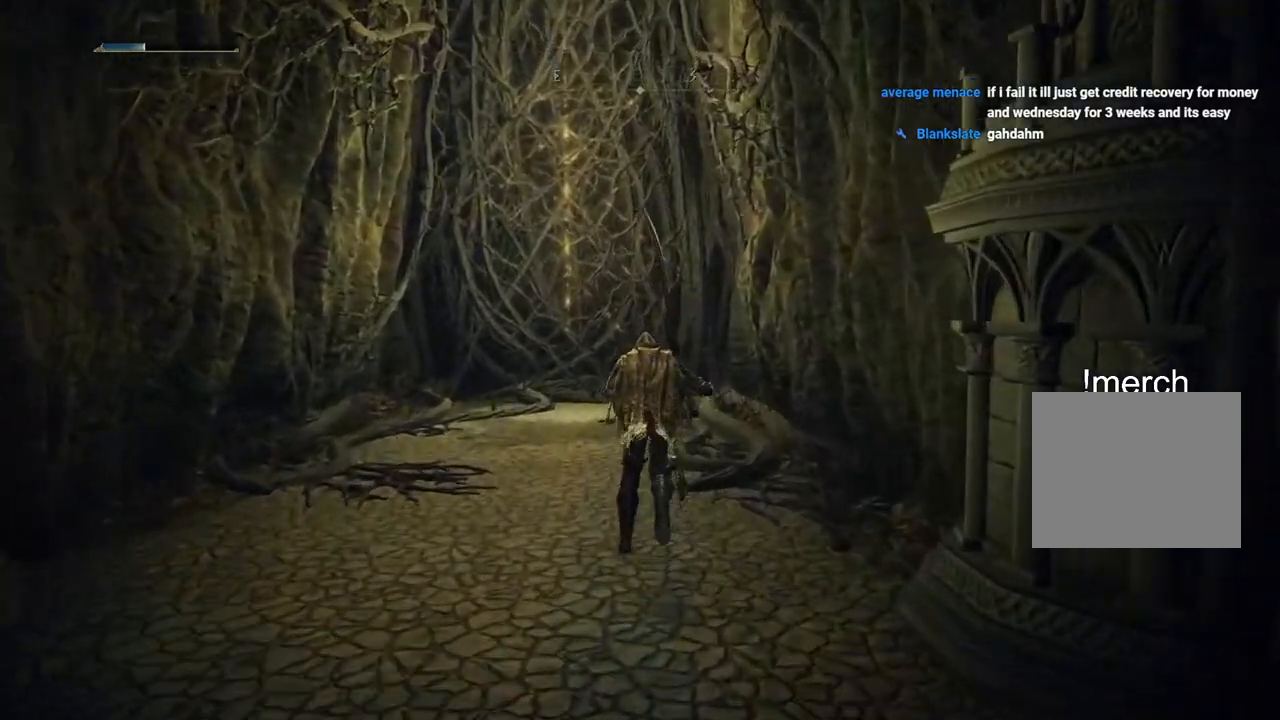
{"buttons": ["CIRCLE"], "left_stick": "up", "right_stick": "center", "events": []}
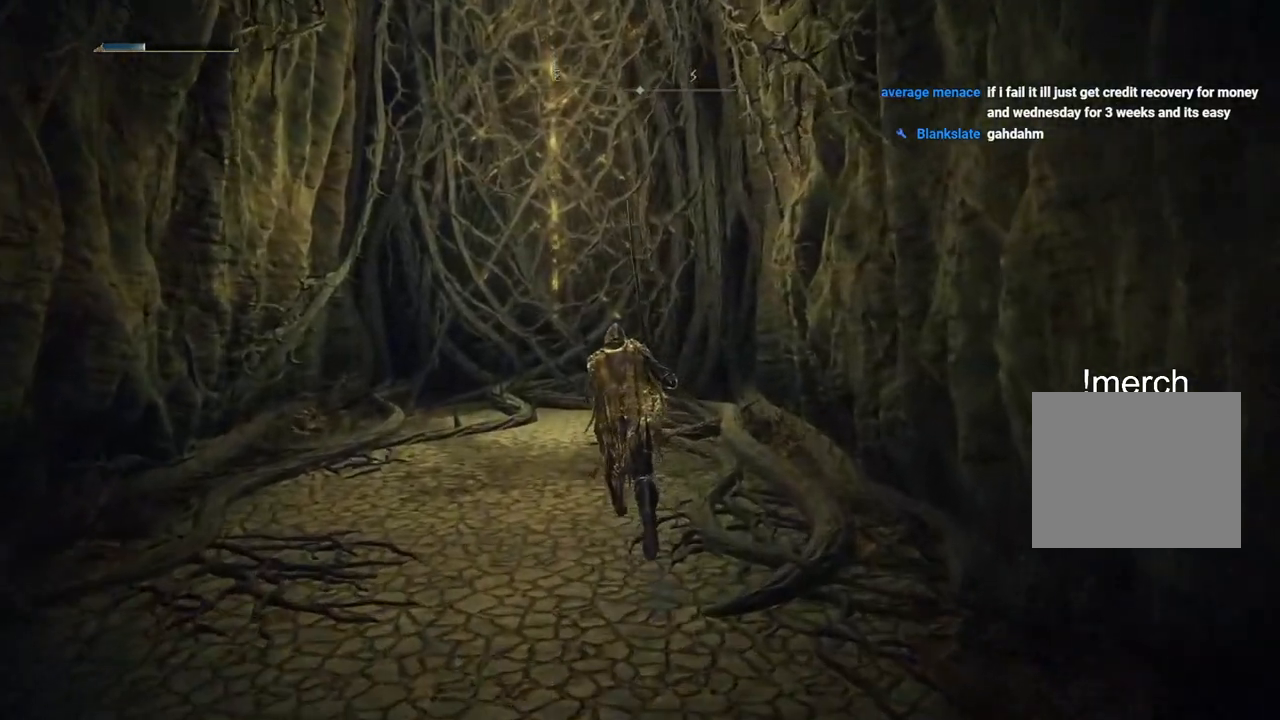
{"buttons": ["CIRCLE"], "left_stick": "up", "right_stick": "center", "events": []}